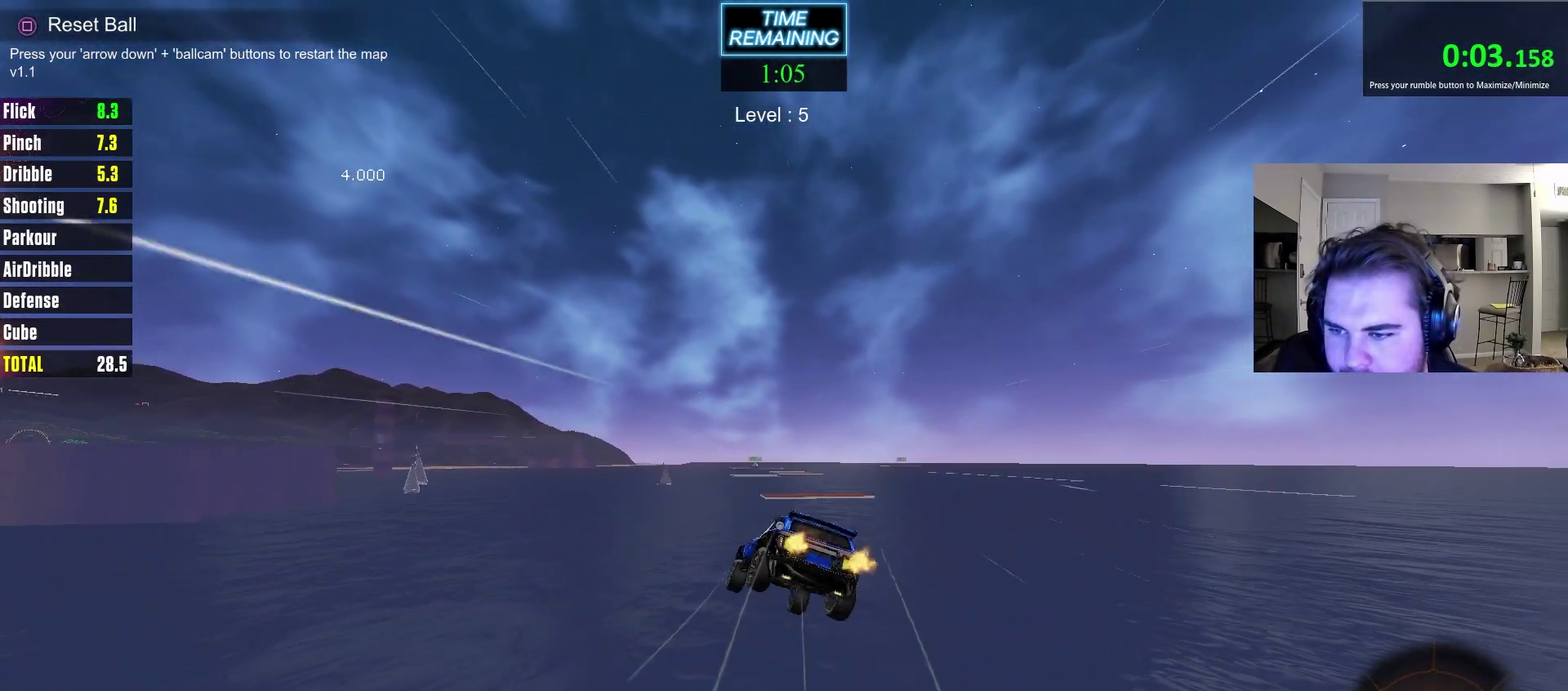
Gameplay with a controller (PlayStation layout); each line is a JSON object with the inputs held at the frame after it (dt_ms = milliseconds from this image to that frame). "events" lists button and stick changes between this image and that frame as [ms after this image, input, new state], when the widget could be followed in between. Not read: R1.
{"dt_ms": 300, "buttons": ["R2"], "left_stick": "down-left", "right_stick": "center", "events": [[167, "CROSS", "up"], [250, "left_stick", "down-left"]]}
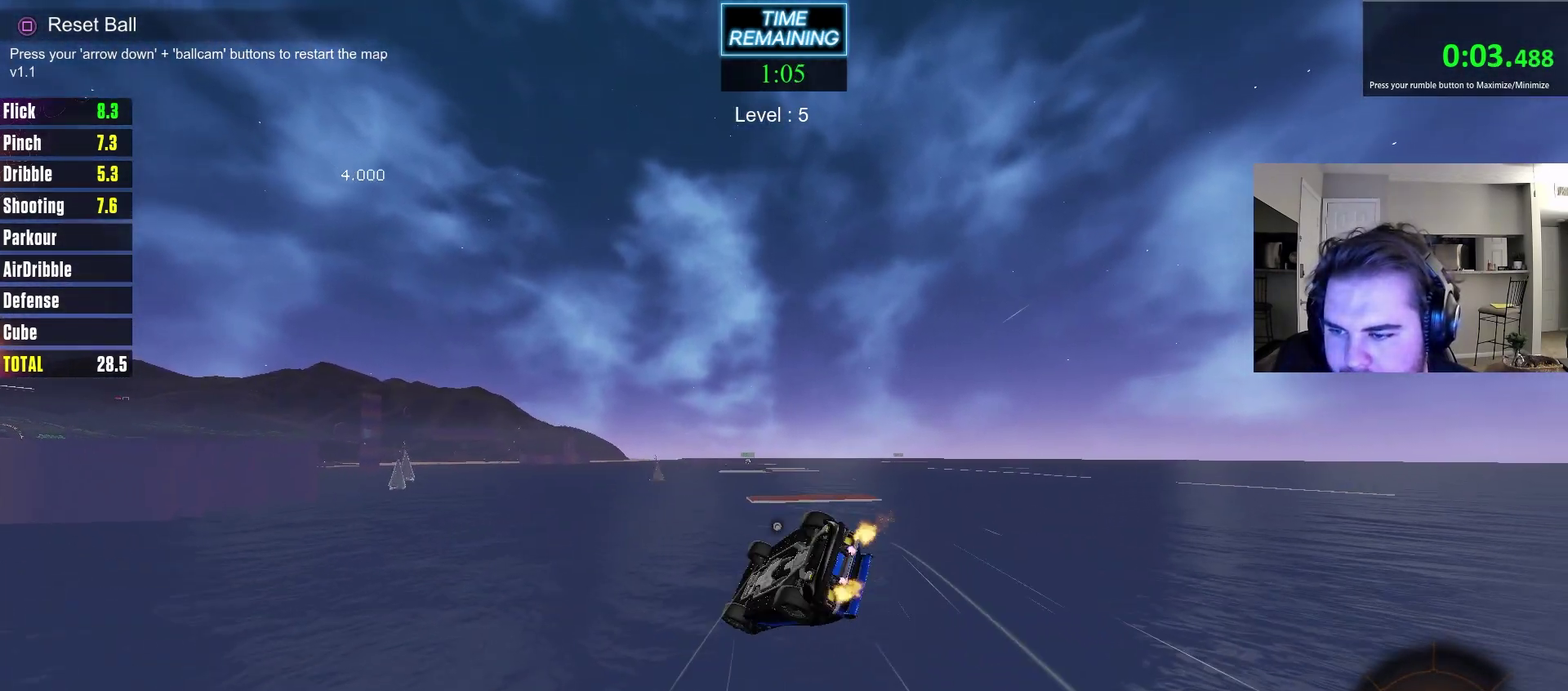
{"dt_ms": 900, "buttons": ["L1"], "left_stick": "up-right", "right_stick": "center", "events": [[100, "left_stick", "right"], [133, "L1", "down"], [167, "CIRCLE", "down"], [400, "CIRCLE", "up"], [467, "L1", "up"], [467, "left_stick", "left"], [617, "left_stick", "center"], [800, "R2", "up"], [867, "left_stick", "up-right"], [900, "L1", "down"]]}
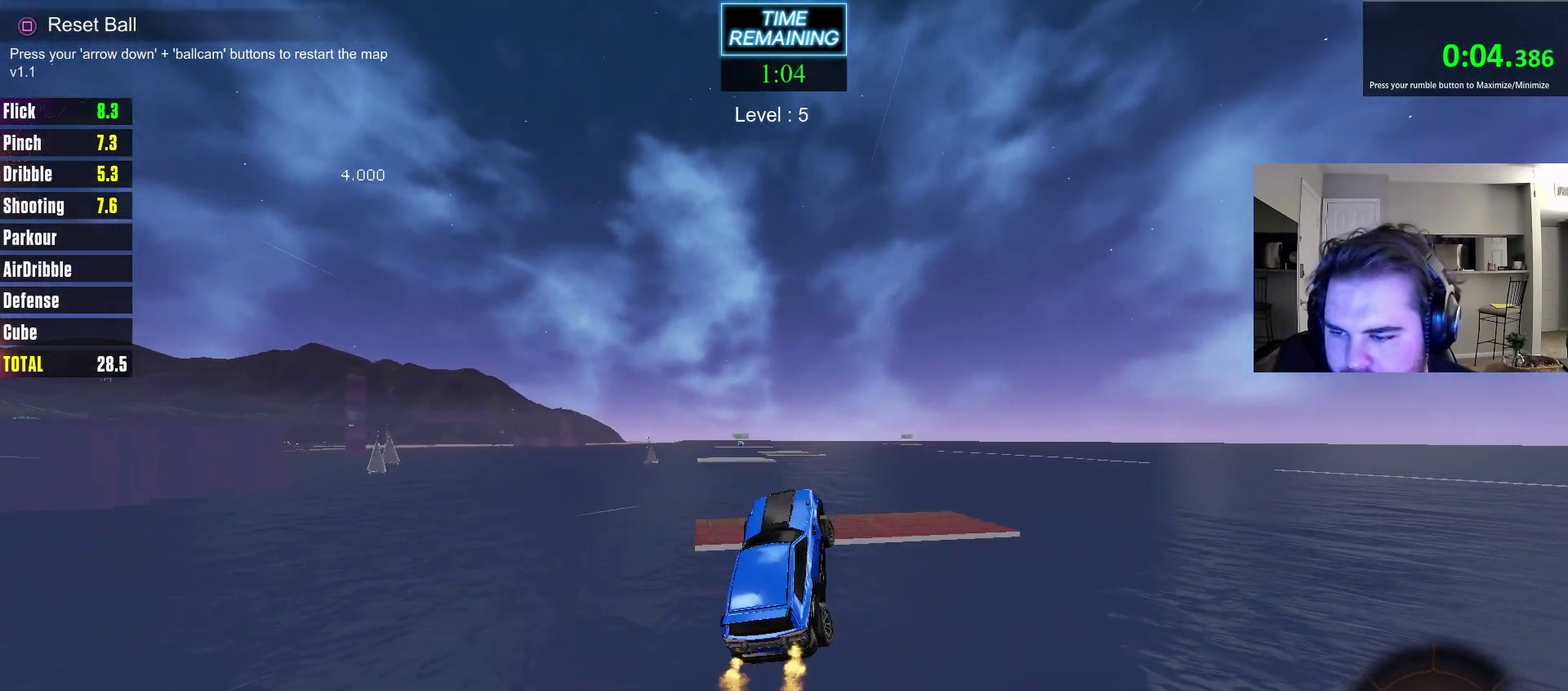
{"dt_ms": 300, "buttons": ["R2"], "left_stick": "center", "right_stick": "center", "events": [[33, "R2", "down"], [33, "left_stick", "center"], [117, "CIRCLE", "down"], [200, "CIRCLE", "up"], [283, "L1", "up"]]}
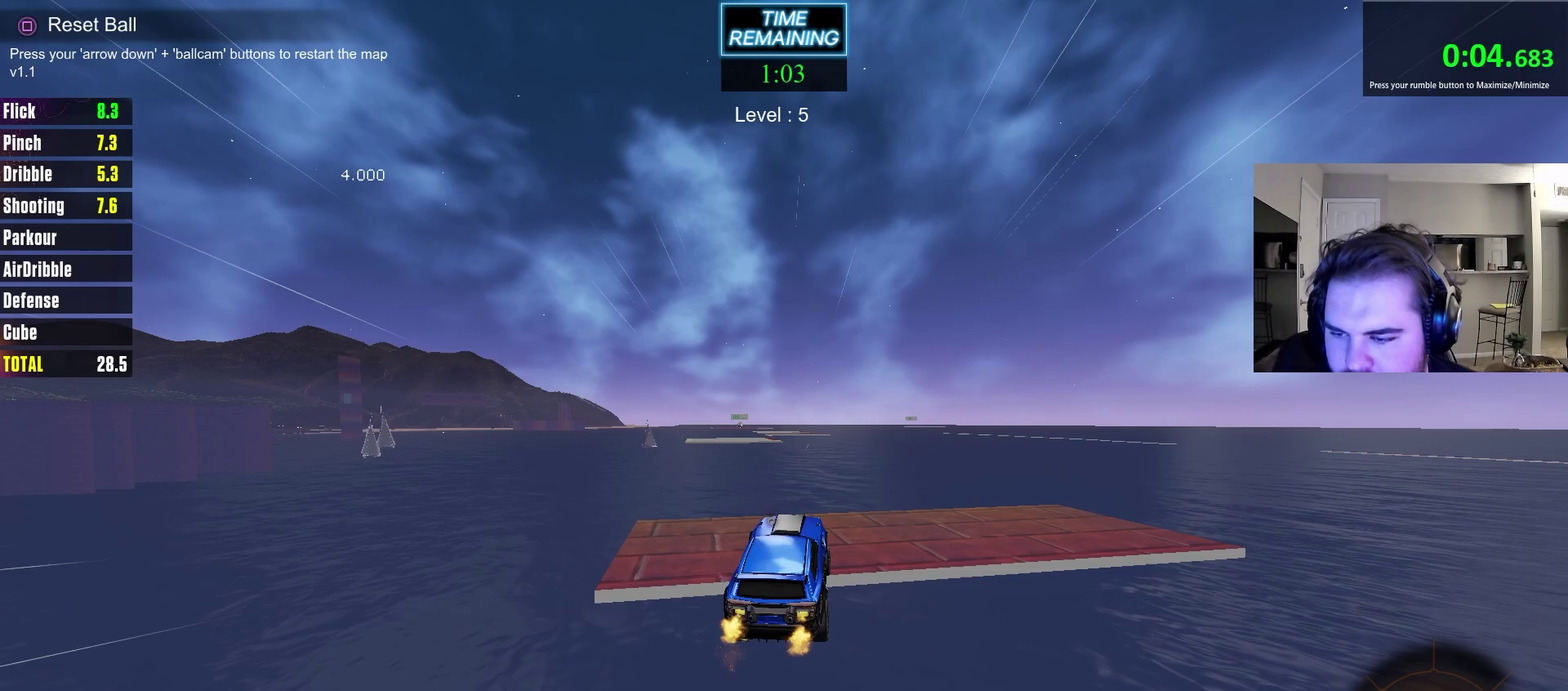
{"dt_ms": 500, "buttons": ["R2"], "left_stick": "center", "right_stick": "center", "events": [[67, "R2", "up"], [100, "L1", "down"], [167, "R2", "down"], [233, "CROSS", "down"], [300, "CROSS", "up"], [467, "L1", "up"]]}
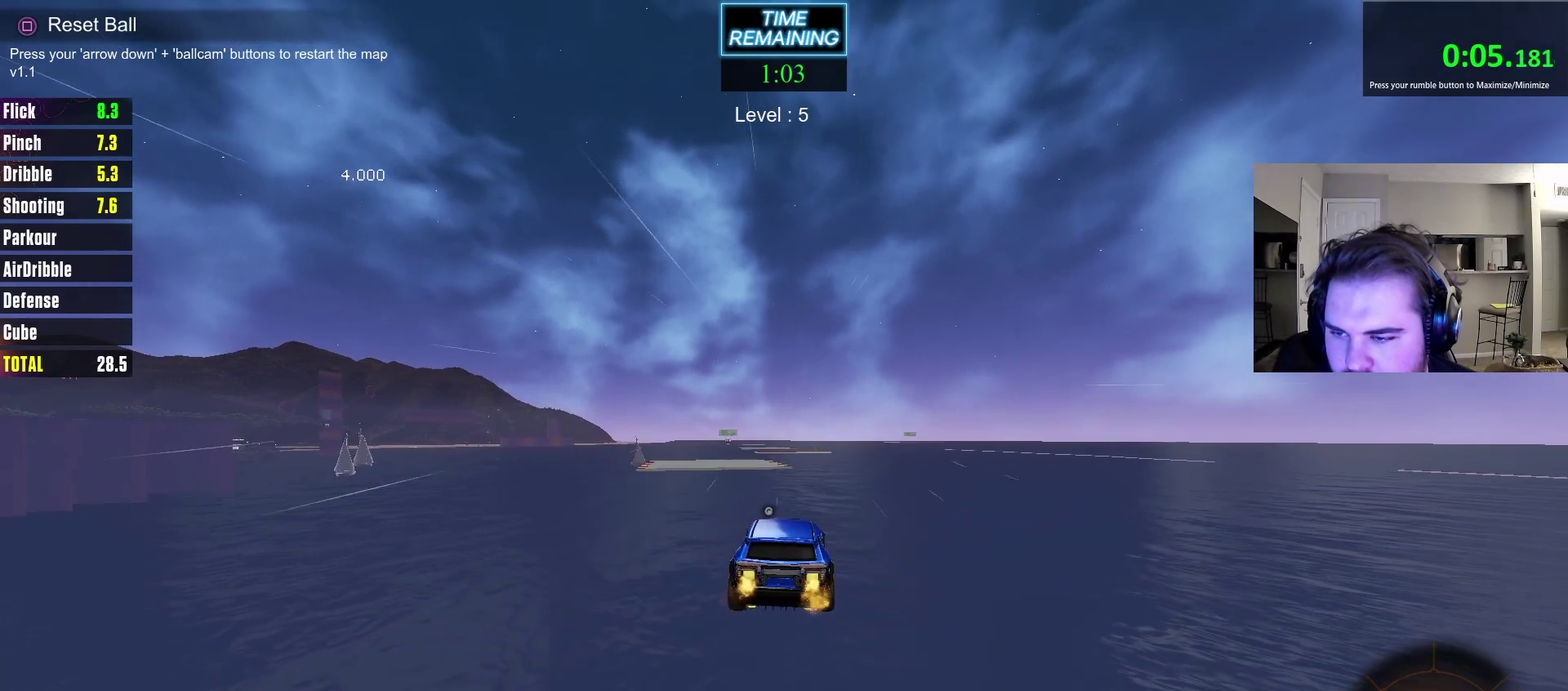
{"dt_ms": 500, "buttons": ["CIRCLE", "R2"], "left_stick": "center", "right_stick": "center", "events": [[50, "left_stick", "up"], [100, "R2", "up"], [133, "left_stick", "center"], [367, "R2", "down"], [400, "CIRCLE", "down"]]}
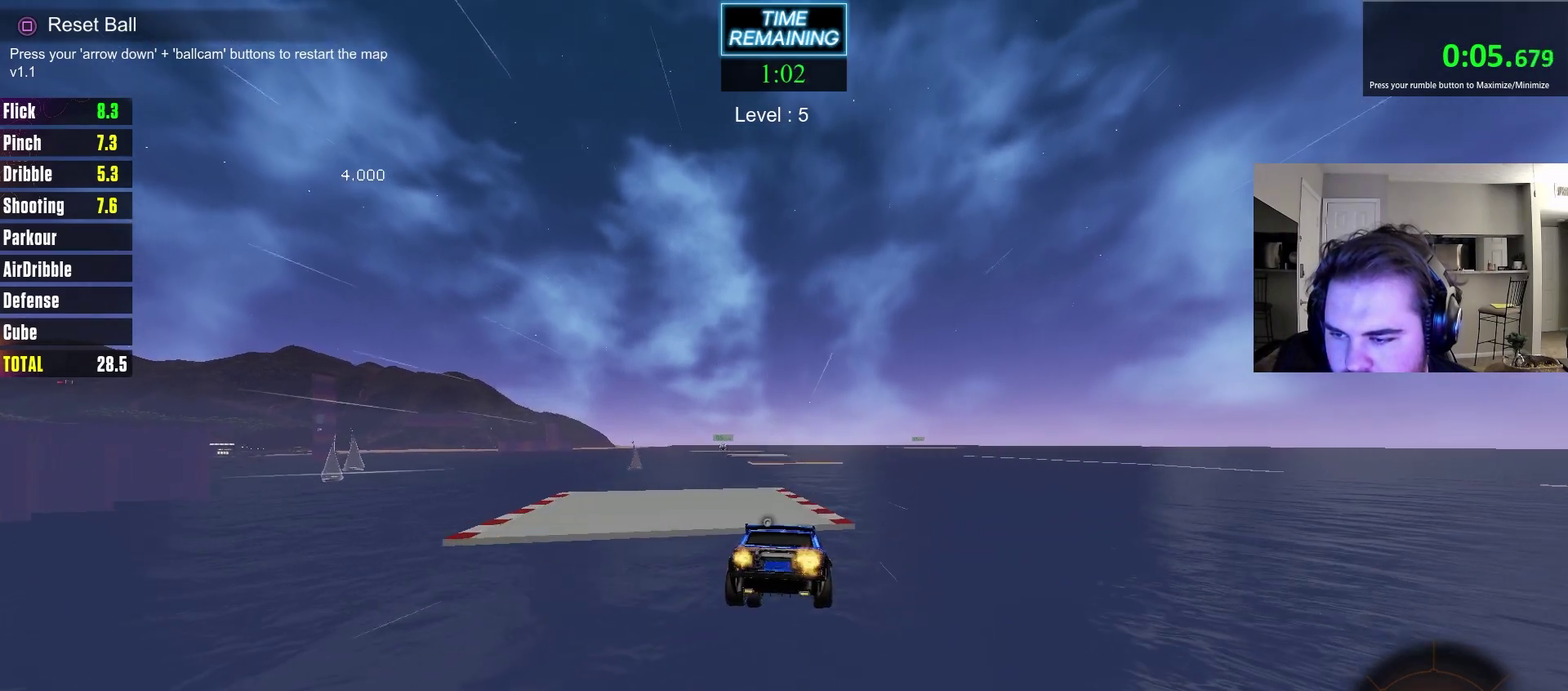
{"dt_ms": 500, "buttons": ["R2"], "left_stick": "center", "right_stick": "center", "events": [[67, "CIRCLE", "up"], [133, "L1", "down"], [233, "left_stick", "down"], [267, "L1", "up"], [333, "left_stick", "center"]]}
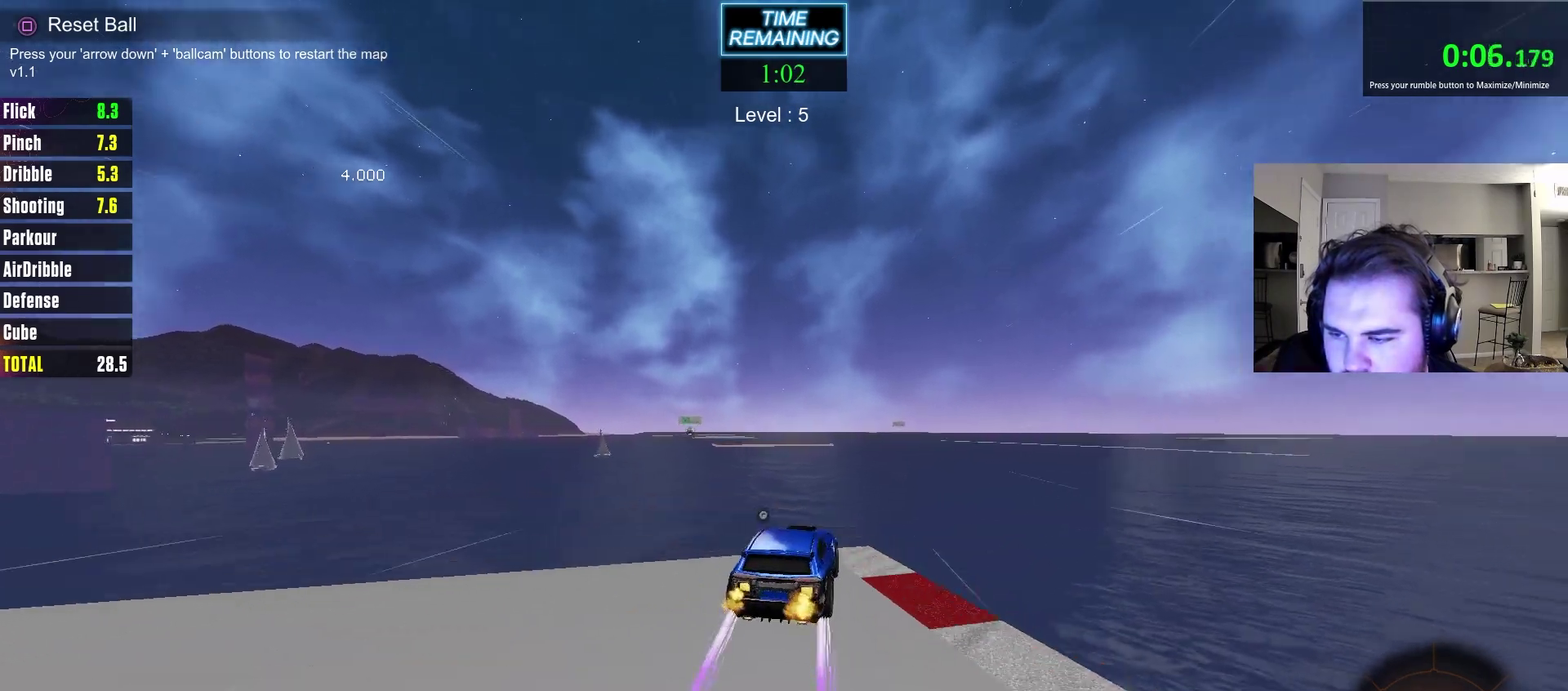
{"dt_ms": 700, "buttons": [], "left_stick": "down", "right_stick": "center", "events": [[50, "CROSS", "down"], [100, "left_stick", "down-left"], [167, "CROSS", "up"], [183, "left_stick", "left"], [233, "left_stick", "up-left"], [300, "left_stick", "center"], [483, "left_stick", "up-left"], [567, "CROSS", "down"], [617, "left_stick", "down"], [650, "CROSS", "up"], [667, "R2", "up"]]}
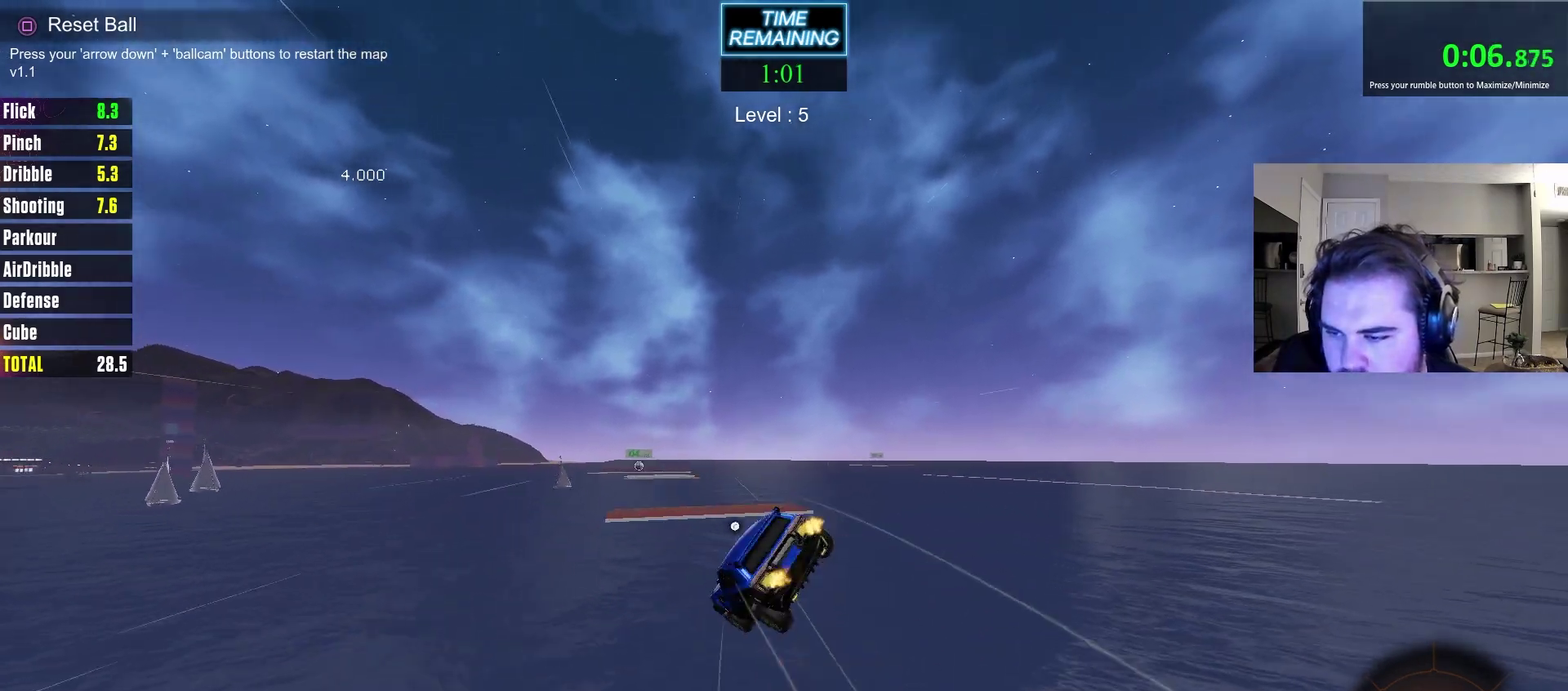
{"dt_ms": 300, "buttons": [], "left_stick": "down", "right_stick": "center", "events": []}
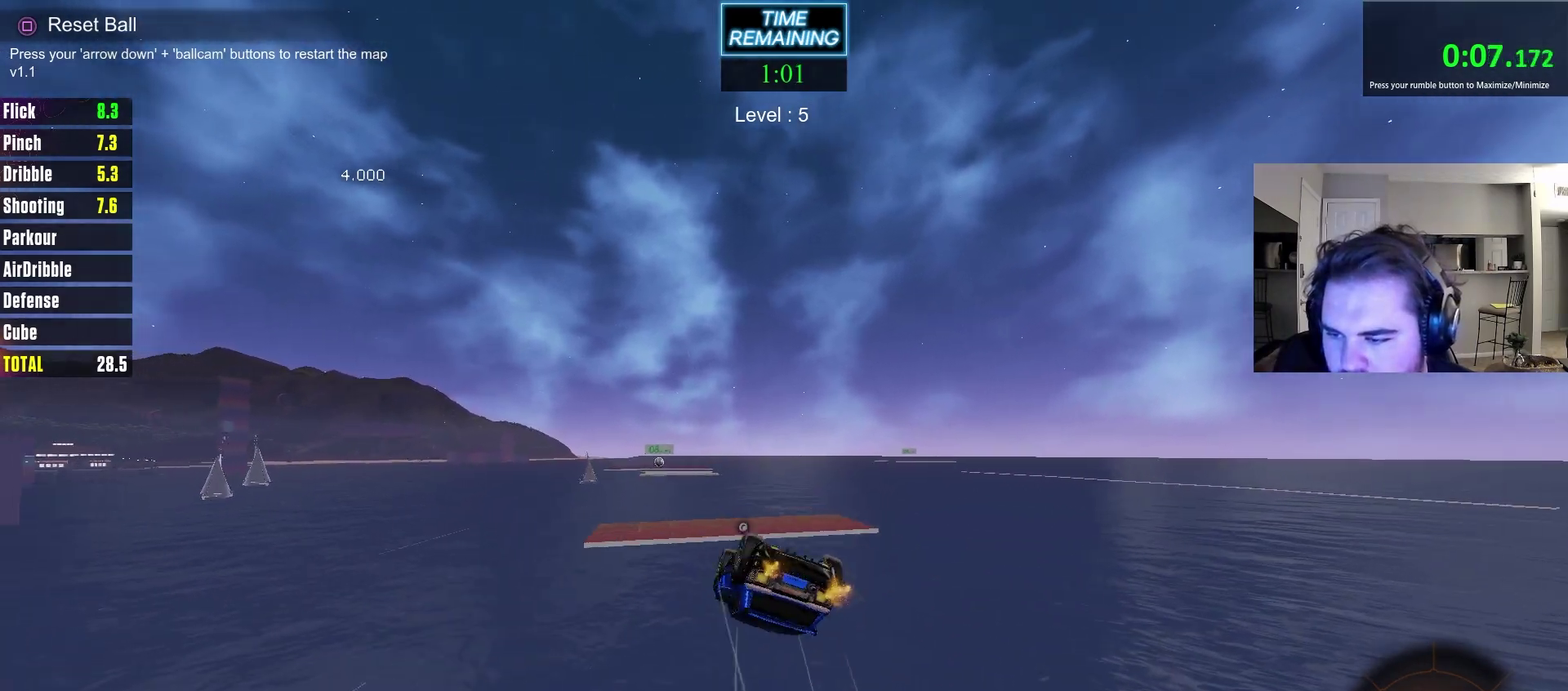
{"dt_ms": 500, "buttons": ["R2"], "left_stick": "center", "right_stick": "center", "events": [[50, "left_stick", "center"], [83, "R2", "down"], [83, "SQUARE", "down"], [150, "SQUARE", "up"]]}
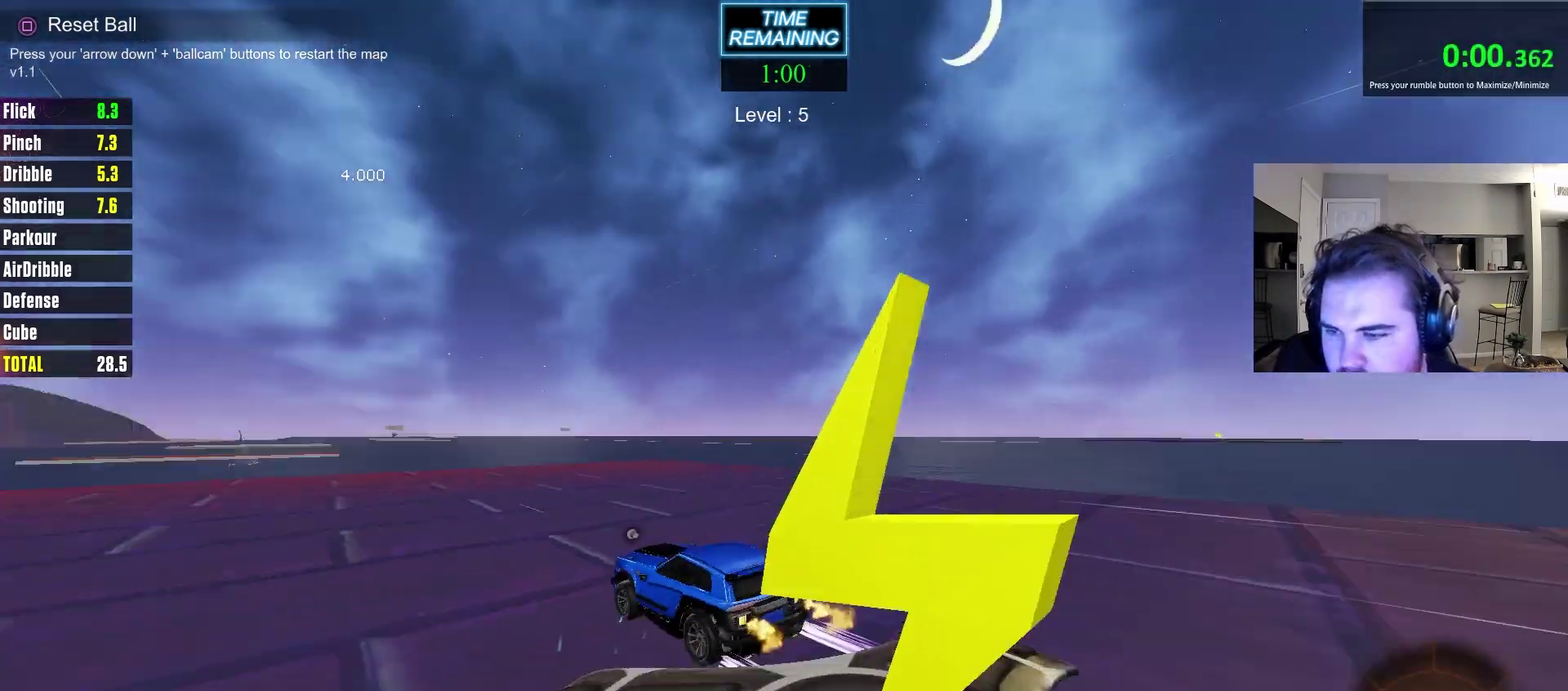
{"dt_ms": 500, "buttons": ["CROSS", "L1", "R2"], "left_stick": "up-left", "right_stick": "center", "events": [[150, "left_stick", "down"], [167, "CROSS", "down"], [350, "left_stick", "center"], [367, "CROSS", "up"], [417, "left_stick", "up-left"], [467, "L1", "down"], [483, "CROSS", "down"]]}
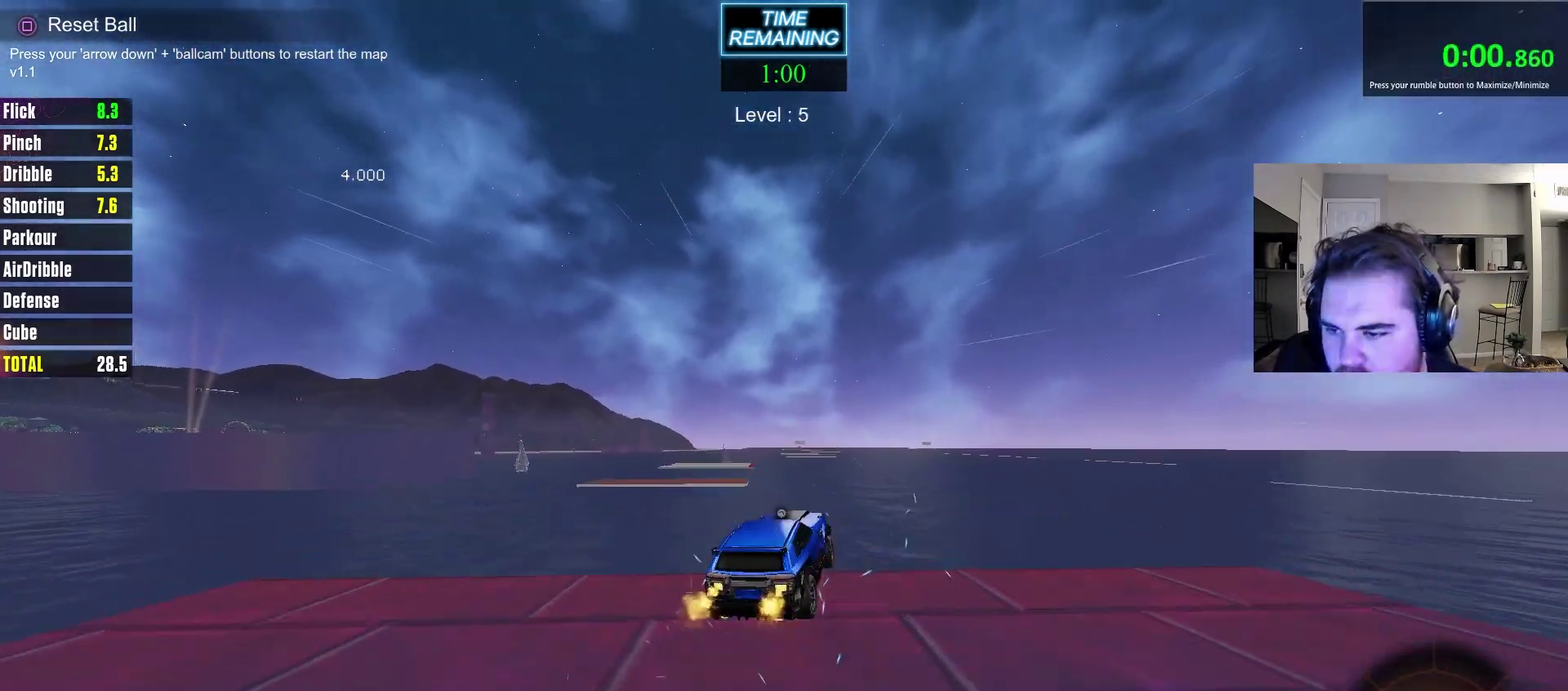
{"dt_ms": 400, "buttons": ["R2"], "left_stick": "down", "right_stick": "center", "events": [[50, "L1", "up"], [50, "left_stick", "down"], [167, "CROSS", "up"]]}
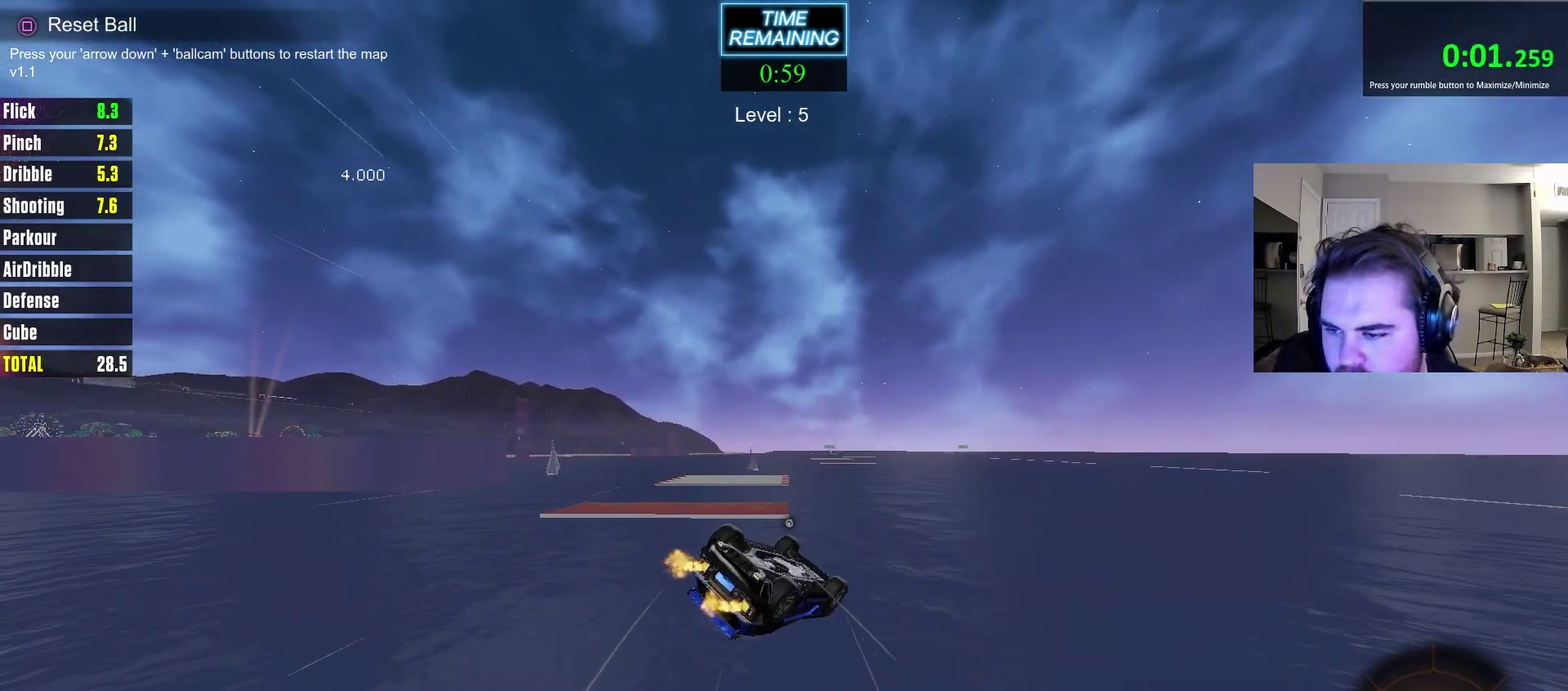
{"dt_ms": 600, "buttons": ["R2"], "left_stick": "center", "right_stick": "center", "events": [[33, "L1", "down"], [33, "left_stick", "down-left"], [450, "L1", "up"], [467, "left_stick", "center"]]}
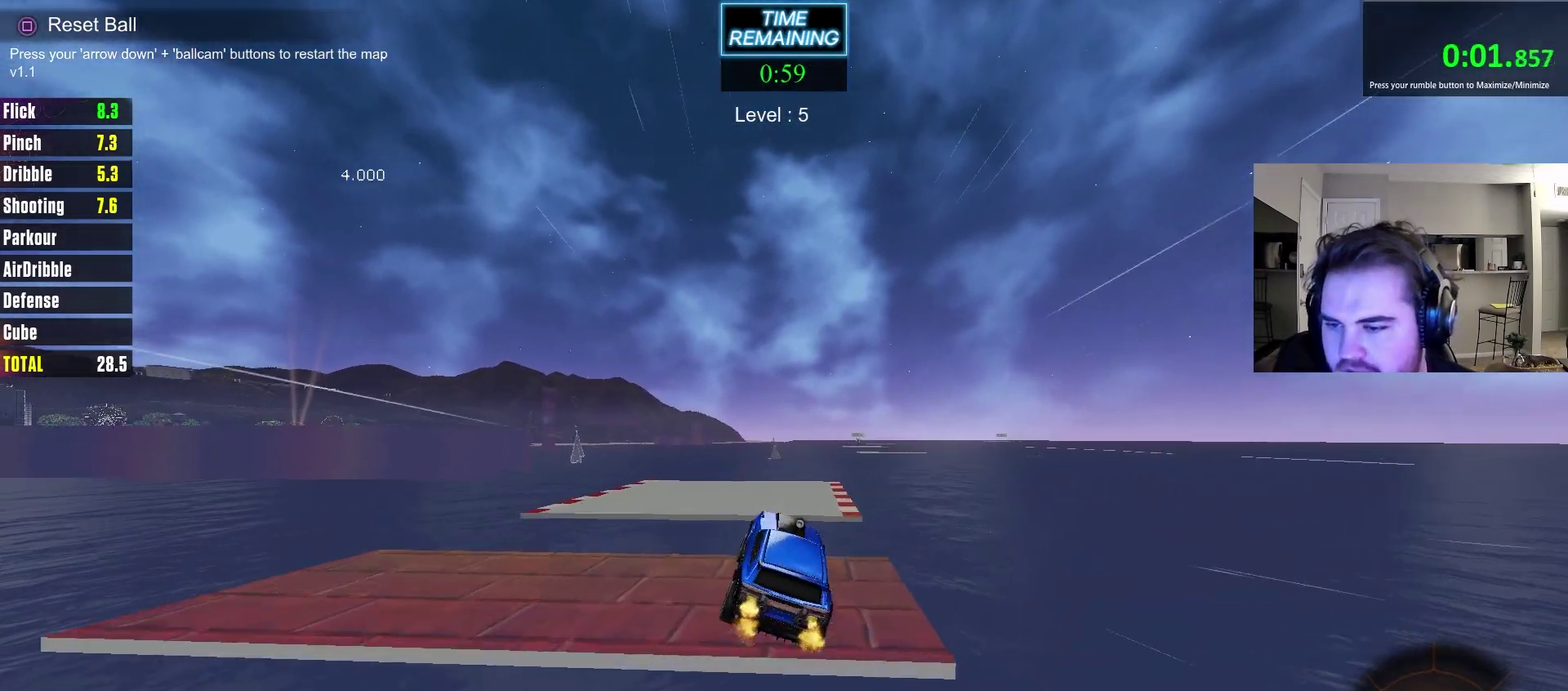
{"dt_ms": 300, "buttons": ["R2"], "left_stick": "center", "right_stick": "center", "events": []}
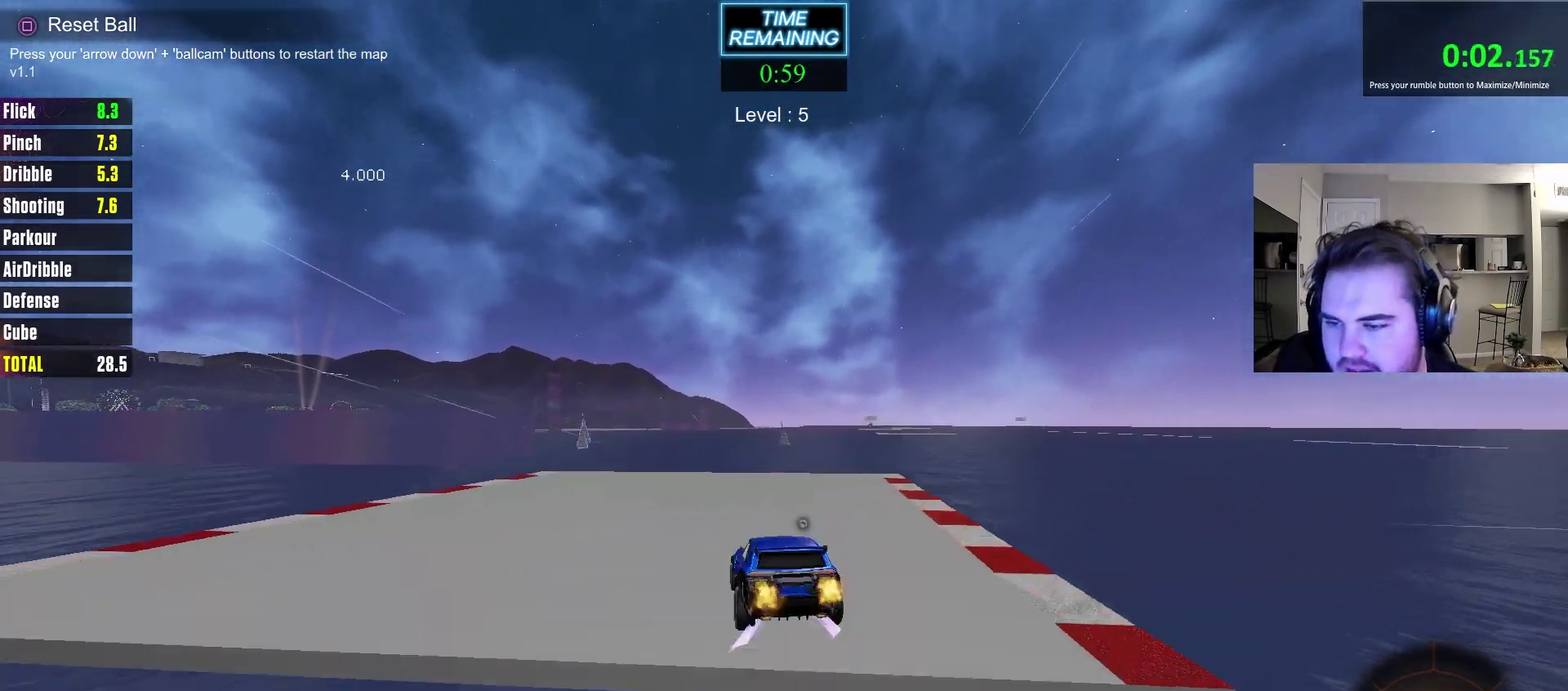
{"dt_ms": 700, "buttons": ["R2"], "left_stick": "center", "right_stick": "center", "events": [[17, "left_stick", "up-right"], [133, "left_stick", "center"], [500, "SQUARE", "down"], [633, "SQUARE", "up"]]}
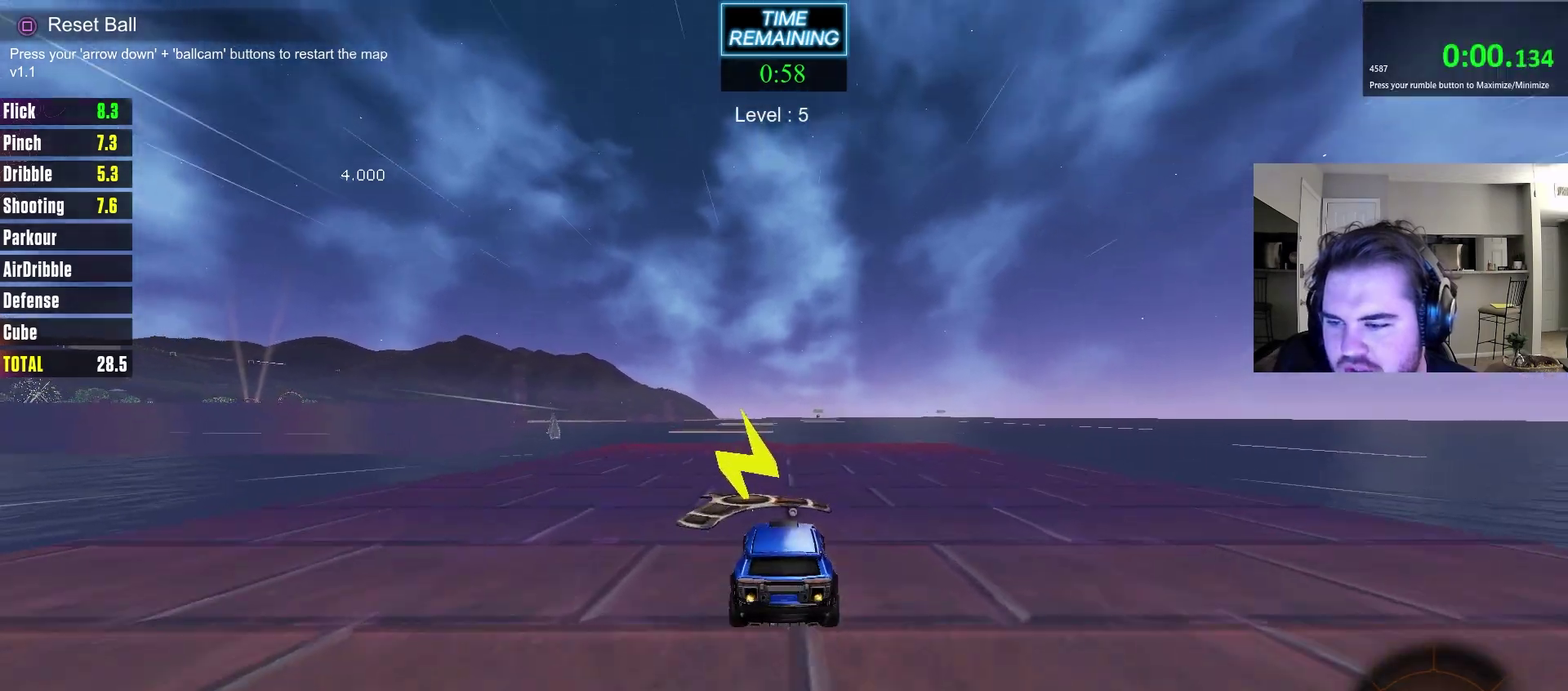
{"dt_ms": 300, "buttons": ["R2"], "left_stick": "left", "right_stick": "center", "events": [[283, "left_stick", "left"]]}
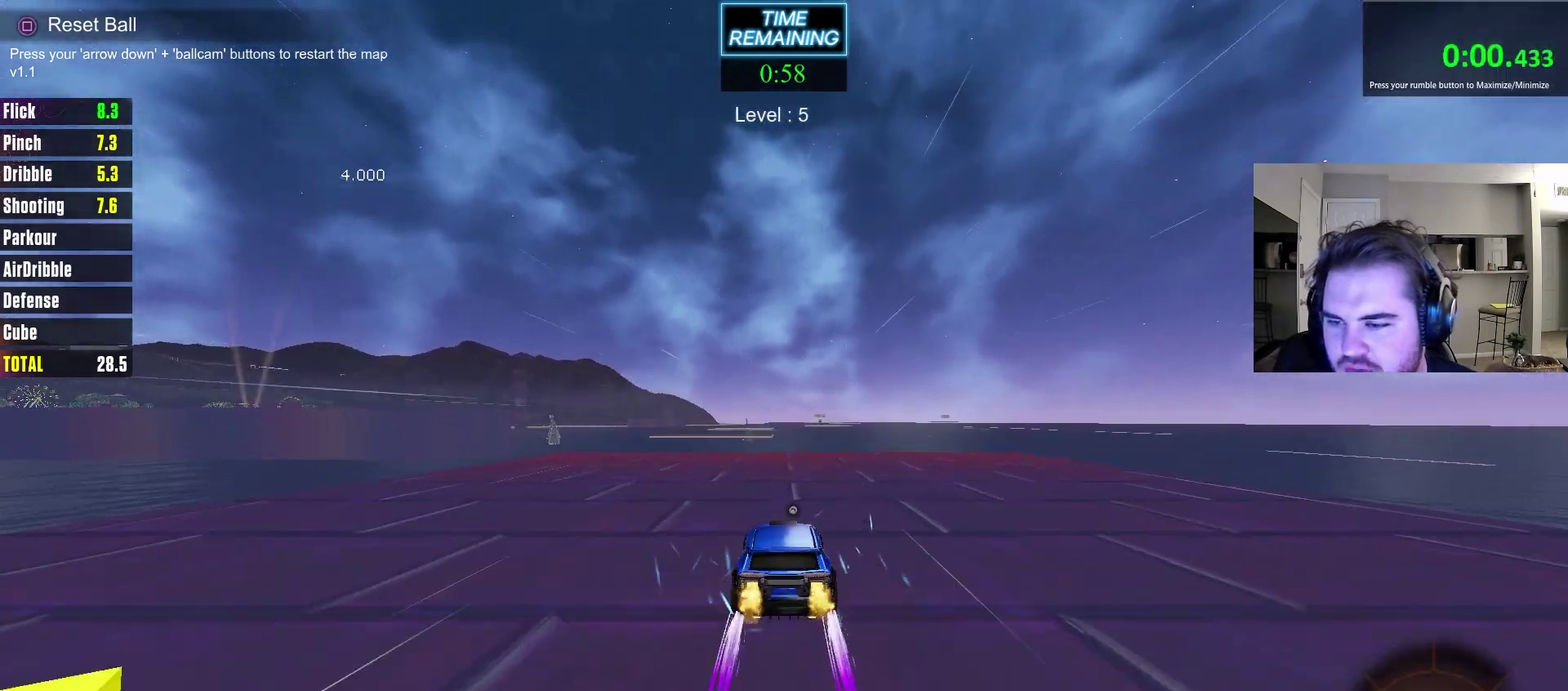
{"dt_ms": 800, "buttons": ["R2"], "left_stick": "down", "right_stick": "center", "events": [[50, "left_stick", "center"], [150, "left_stick", "down-right"], [183, "CROSS", "down"], [350, "left_stick", "center"], [400, "CROSS", "up"], [467, "left_stick", "up"], [550, "L1", "down"], [583, "CROSS", "down"], [650, "left_stick", "down"], [667, "L1", "up"], [767, "CROSS", "up"]]}
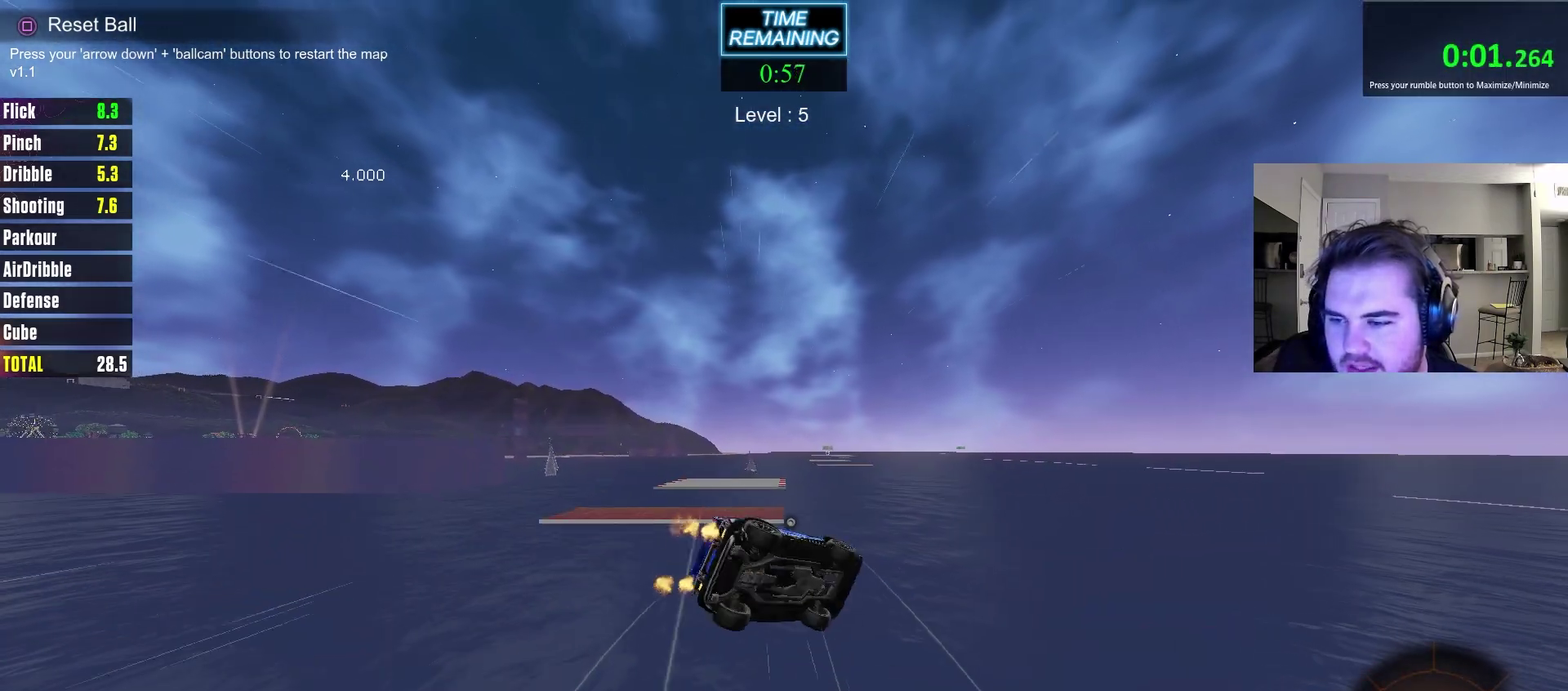
{"dt_ms": 400, "buttons": ["L1", "R2"], "left_stick": "down-left", "right_stick": "center", "events": [[233, "left_stick", "down-left"], [250, "L1", "down"]]}
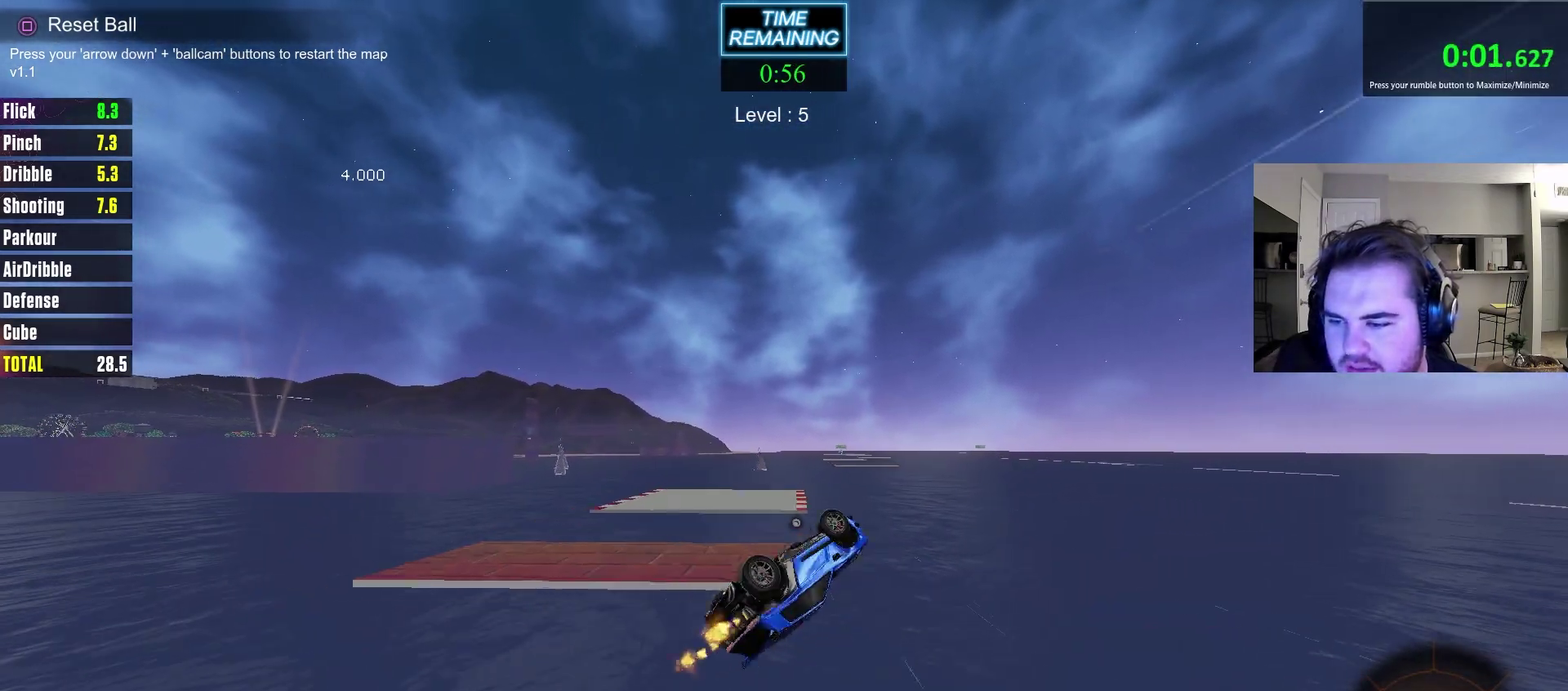
{"dt_ms": 700, "buttons": ["R2"], "left_stick": "center", "right_stick": "center", "events": [[183, "left_stick", "left"], [250, "L1", "up"], [267, "left_stick", "center"]]}
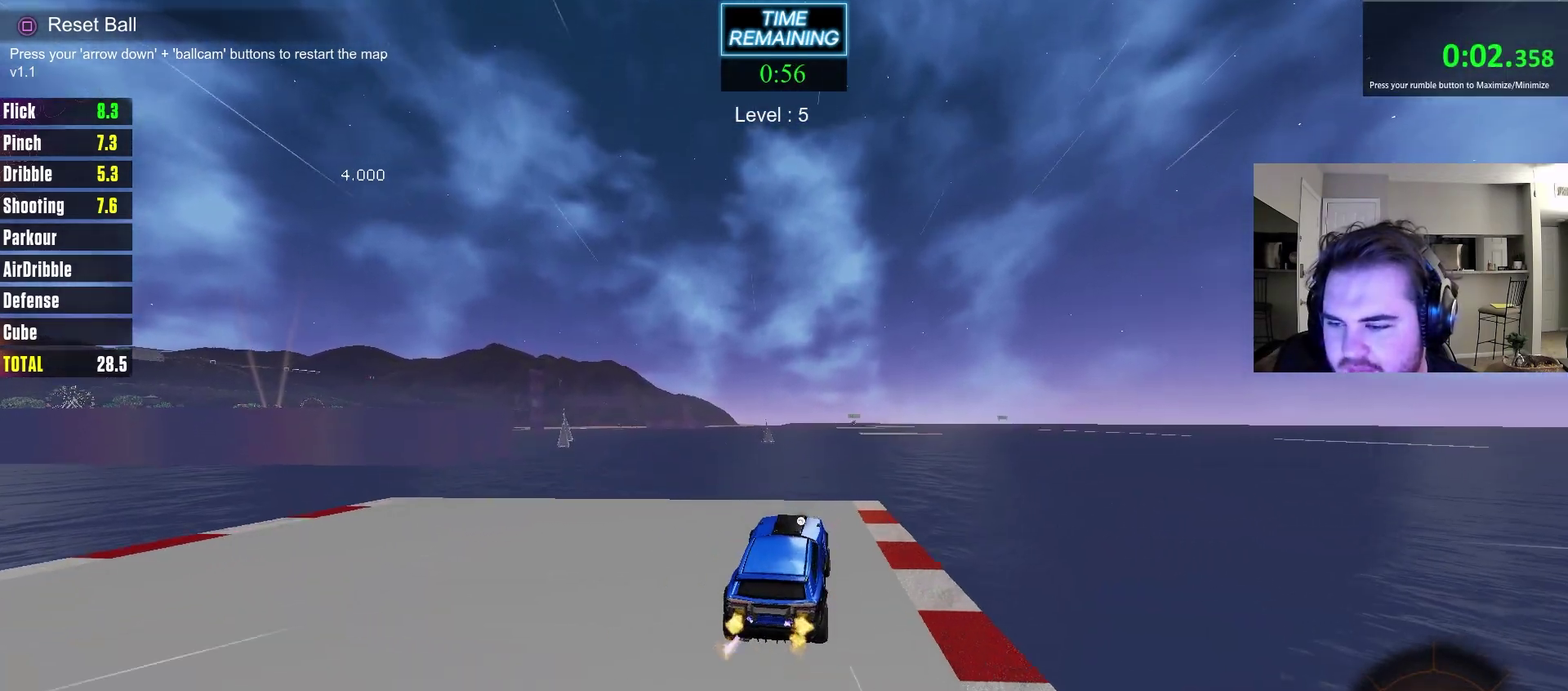
{"dt_ms": 300, "buttons": ["CROSS", "R2"], "left_stick": "down", "right_stick": "center", "events": [[17, "left_stick", "up-right"], [150, "left_stick", "center"], [183, "CROSS", "down"], [233, "left_stick", "down"]]}
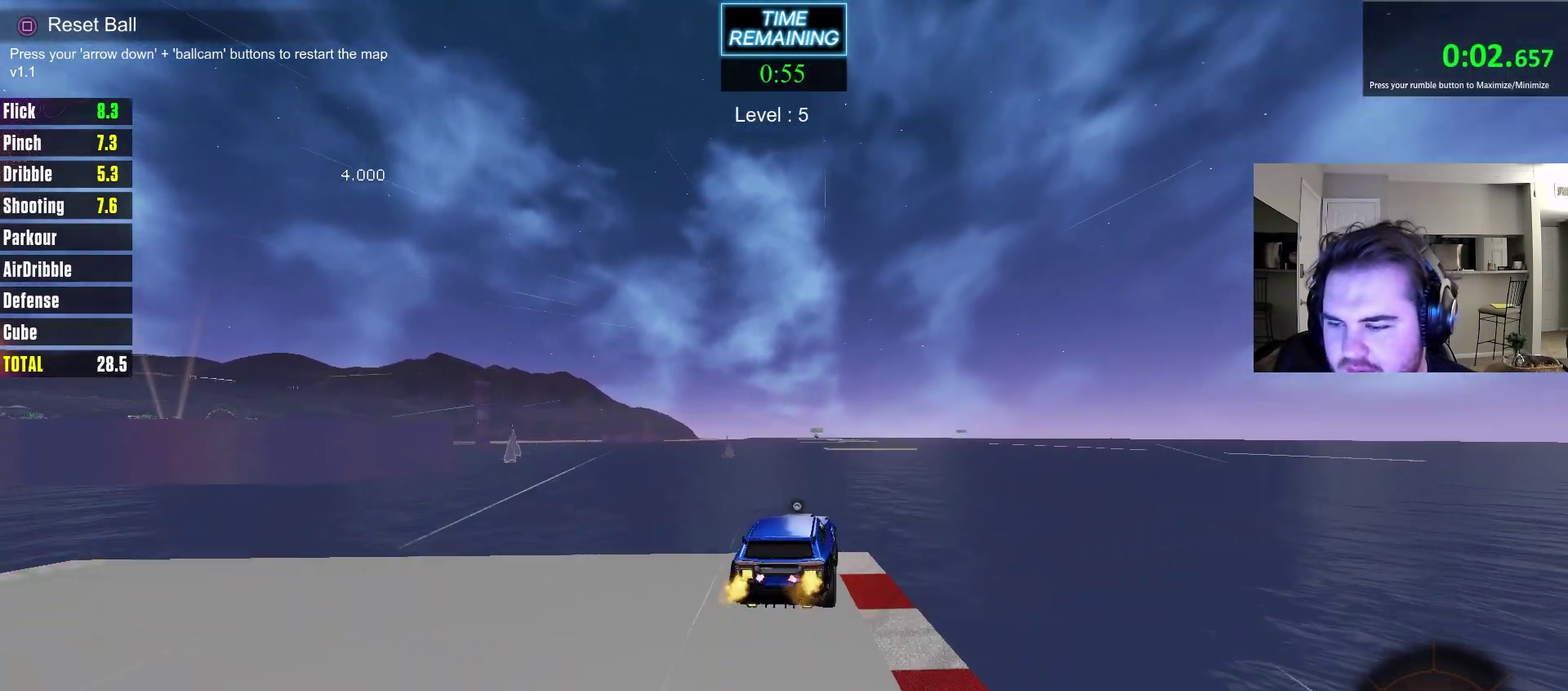
{"dt_ms": 600, "buttons": ["CROSS", "L1", "R2"], "left_stick": "up", "right_stick": "center", "events": [[83, "left_stick", "center"], [100, "CROSS", "up"], [150, "left_stick", "left"], [217, "left_stick", "center"], [500, "left_stick", "up"], [533, "L1", "down"], [583, "CROSS", "down"]]}
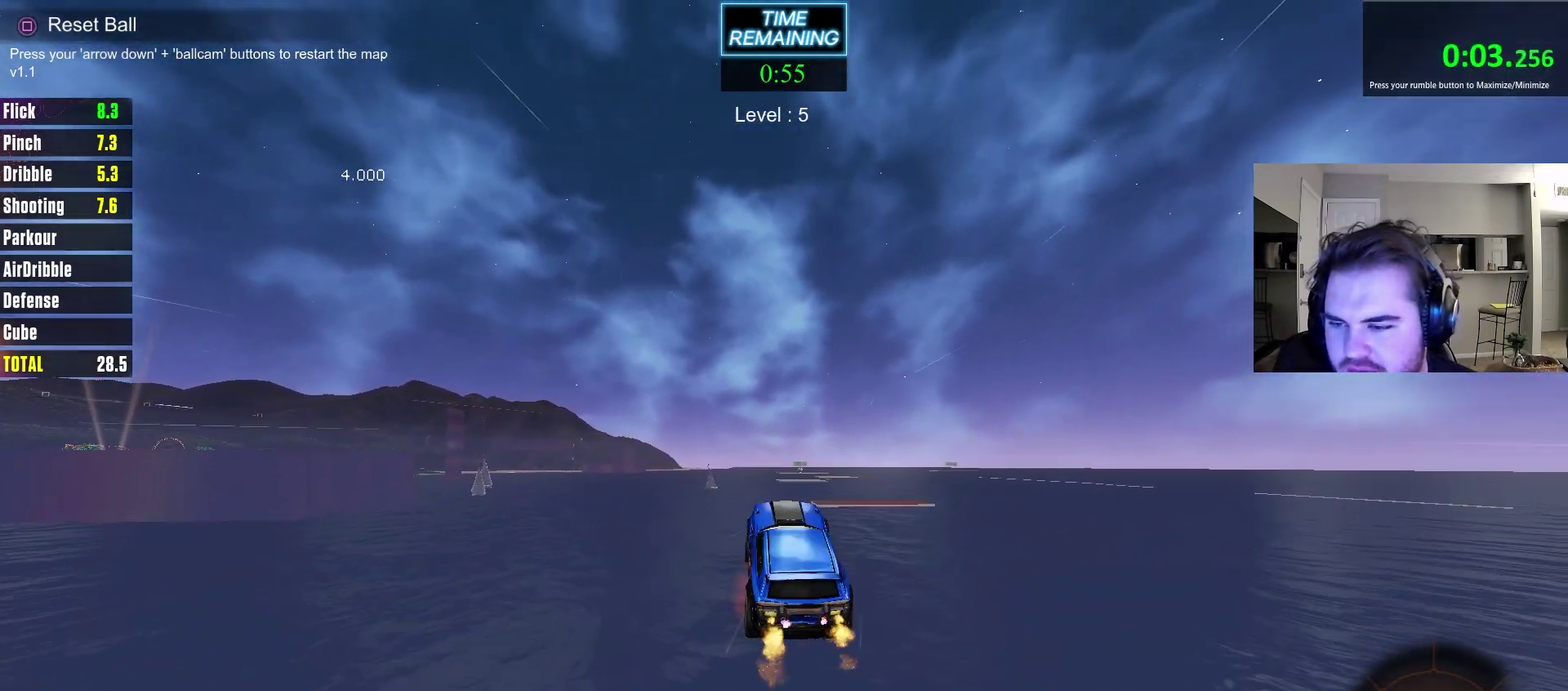
{"dt_ms": 400, "buttons": ["R2"], "left_stick": "down", "right_stick": "center", "events": [[33, "L1", "up"], [67, "left_stick", "down"], [100, "CROSS", "up"]]}